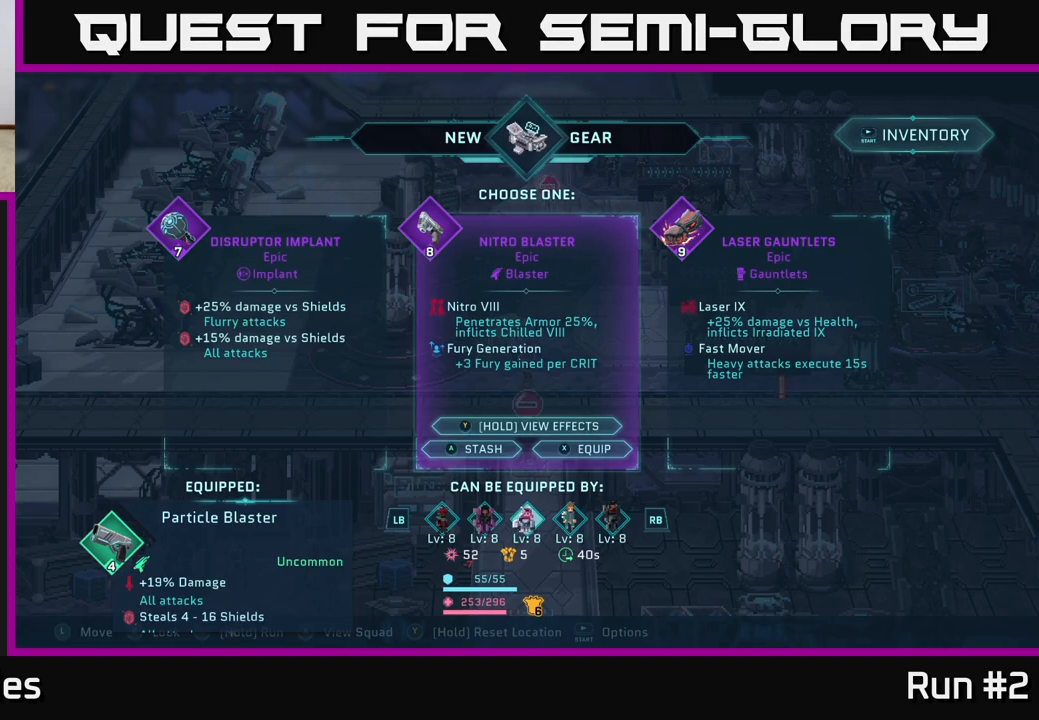
Gameplay with a controller (Xbox layout); each line is a JSON object with the inputs held at the frame after it. "events" lists button and stick changes between this image and that frame as [ms after this image, input, new state], when the widget could be followed in between.
{"buttons": [], "left_stick": "center", "right_stick": "down", "events": [[83, "right_stick", "down-left"], [133, "right_stick", "down"]]}
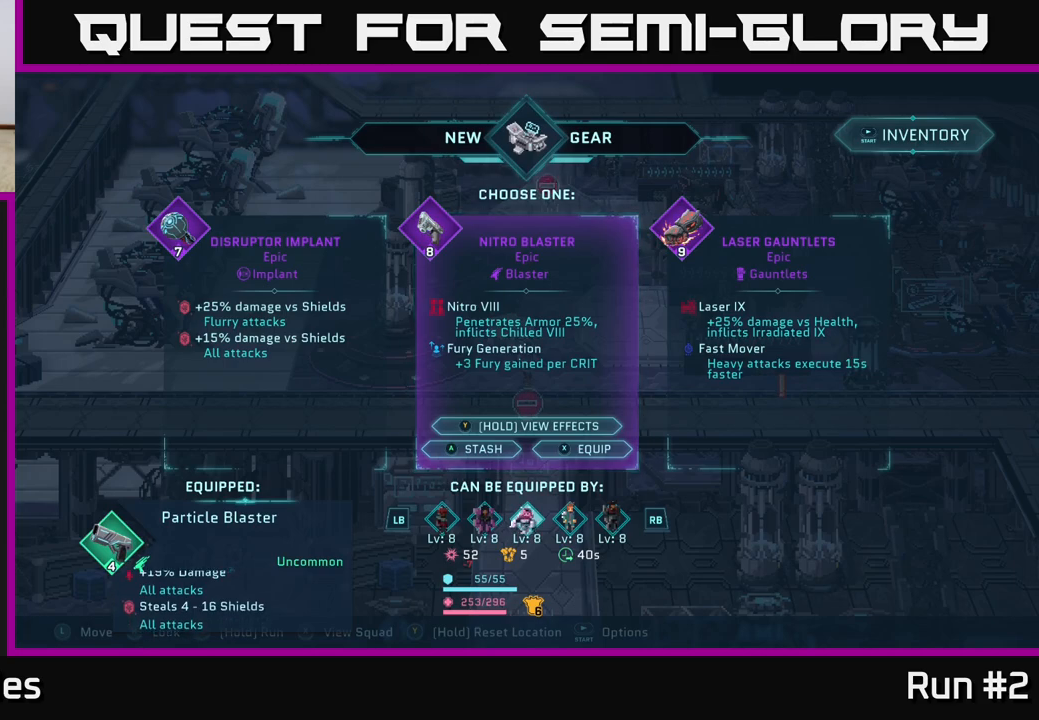
{"buttons": [], "left_stick": "center", "right_stick": "center", "events": [[50, "right_stick", "center"], [150, "right_stick", "up-right"], [250, "right_stick", "up"], [467, "right_stick", "center"]]}
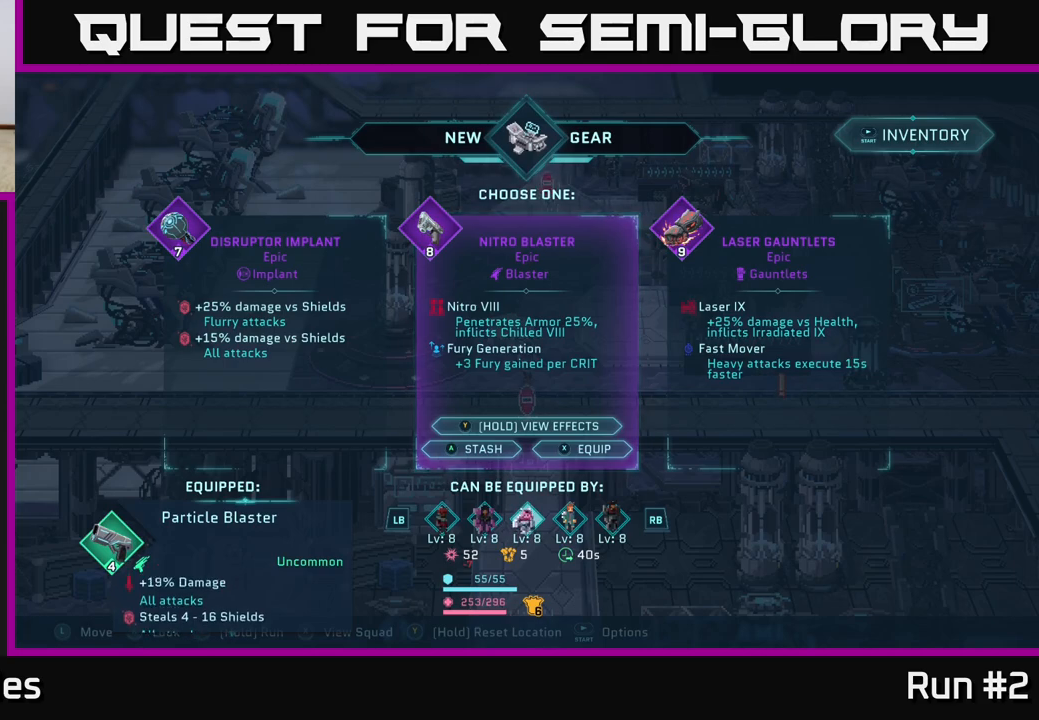
{"buttons": [], "left_stick": "center", "right_stick": "center", "events": []}
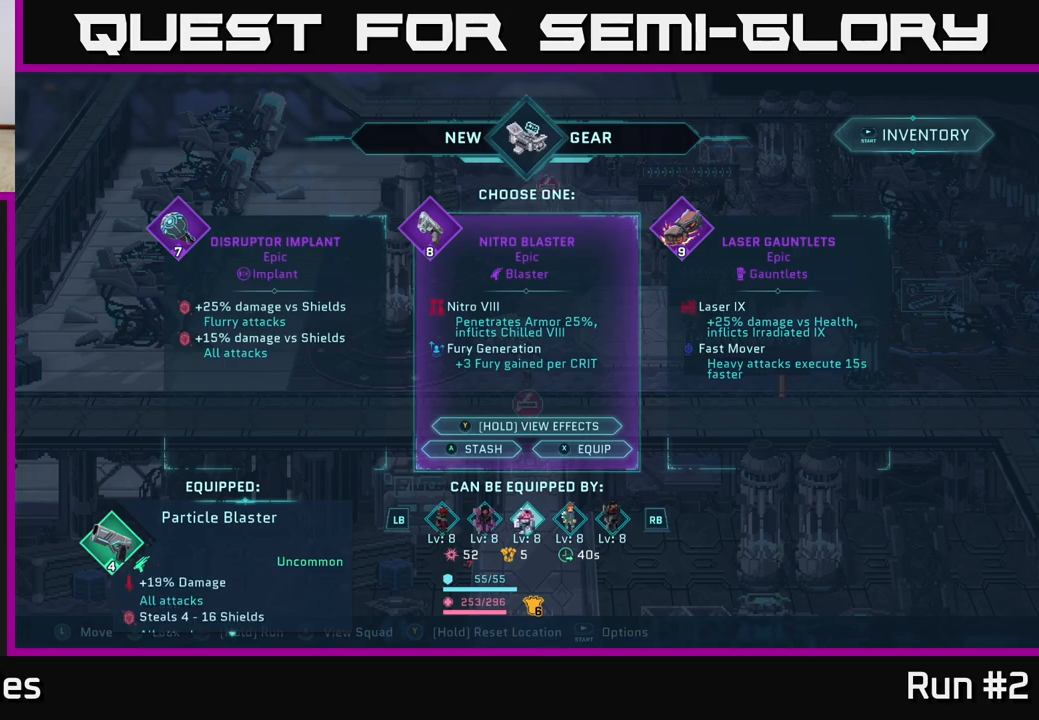
{"buttons": [], "left_stick": "center", "right_stick": "center", "events": []}
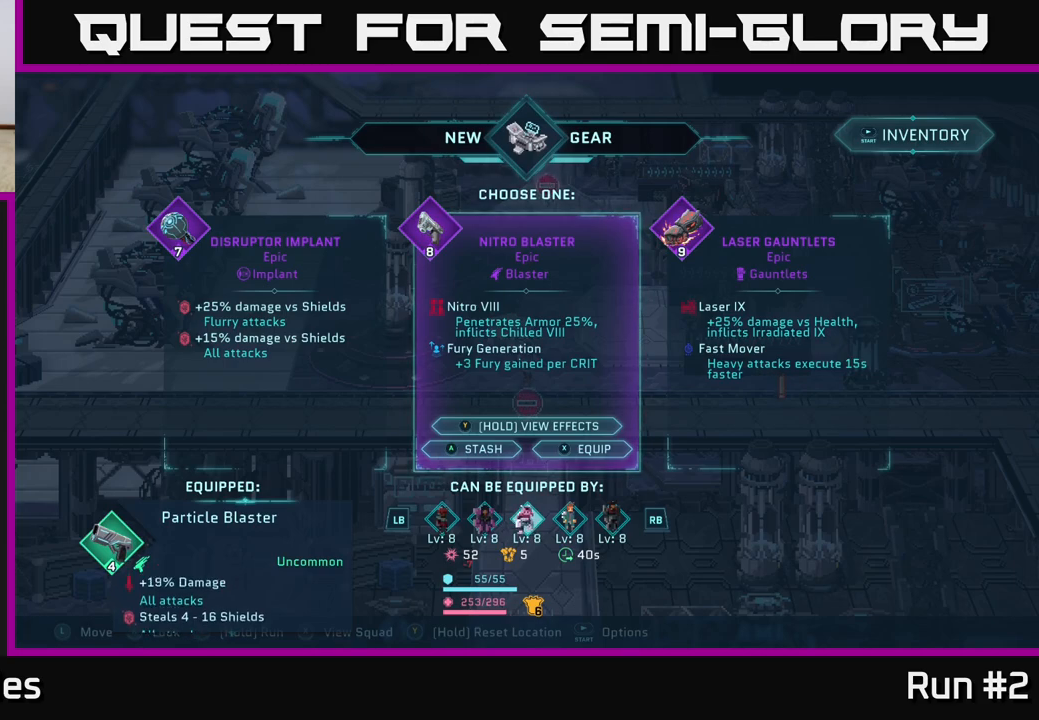
{"buttons": [], "left_stick": "center", "right_stick": "center", "events": []}
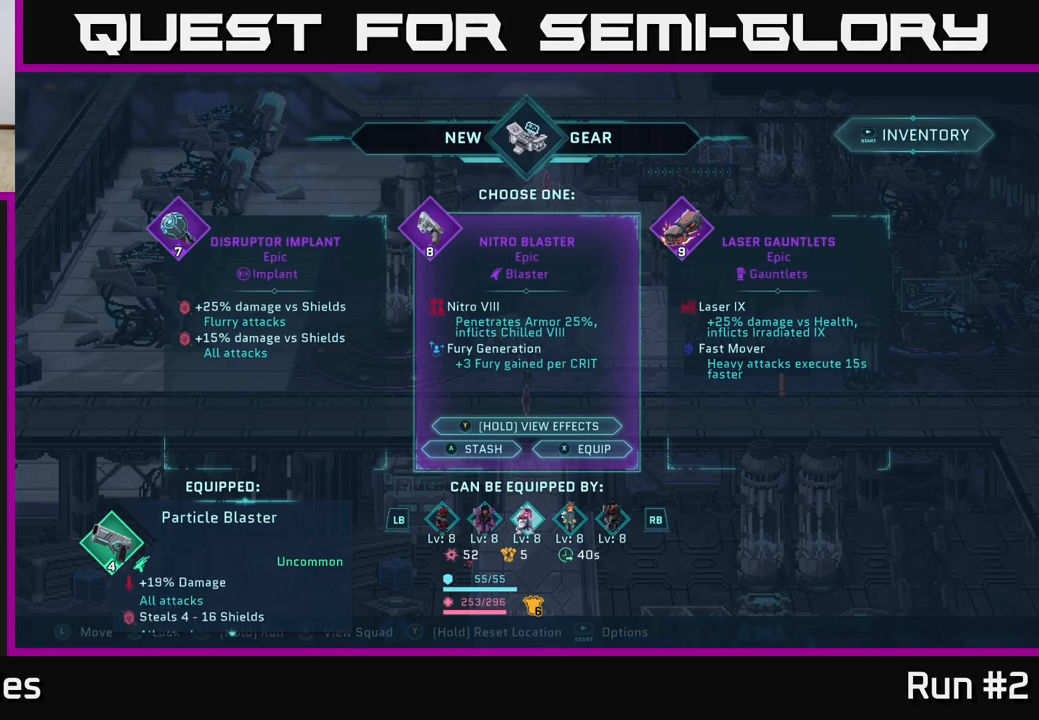
{"buttons": [], "left_stick": "center", "right_stick": "center", "events": []}
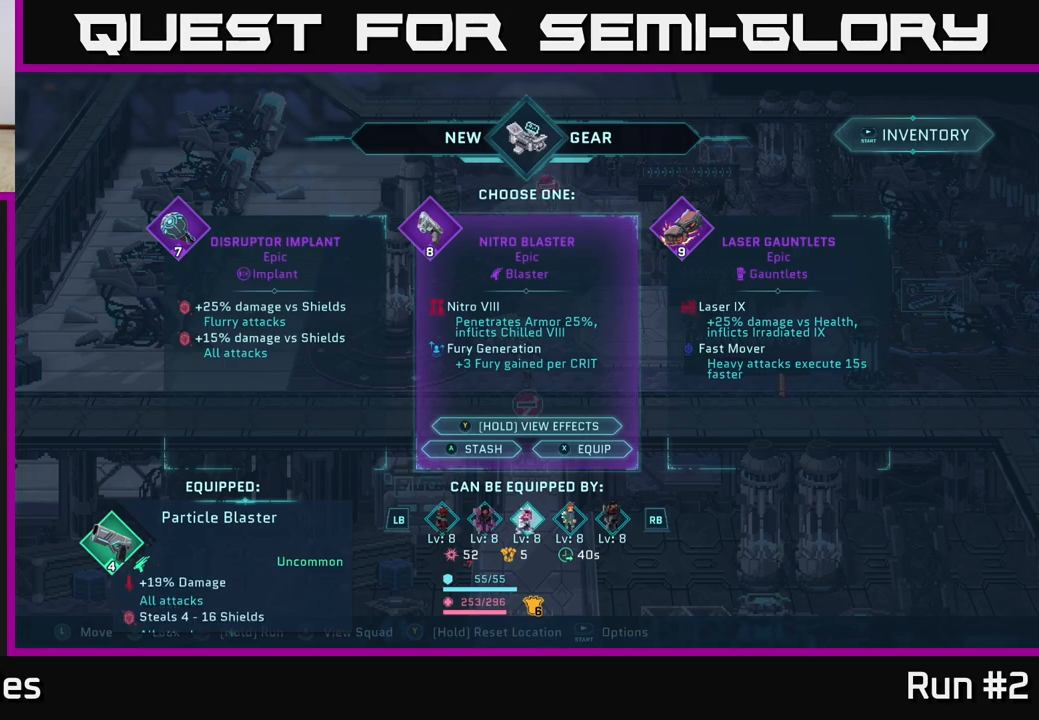
{"buttons": [], "left_stick": "center", "right_stick": "center", "events": []}
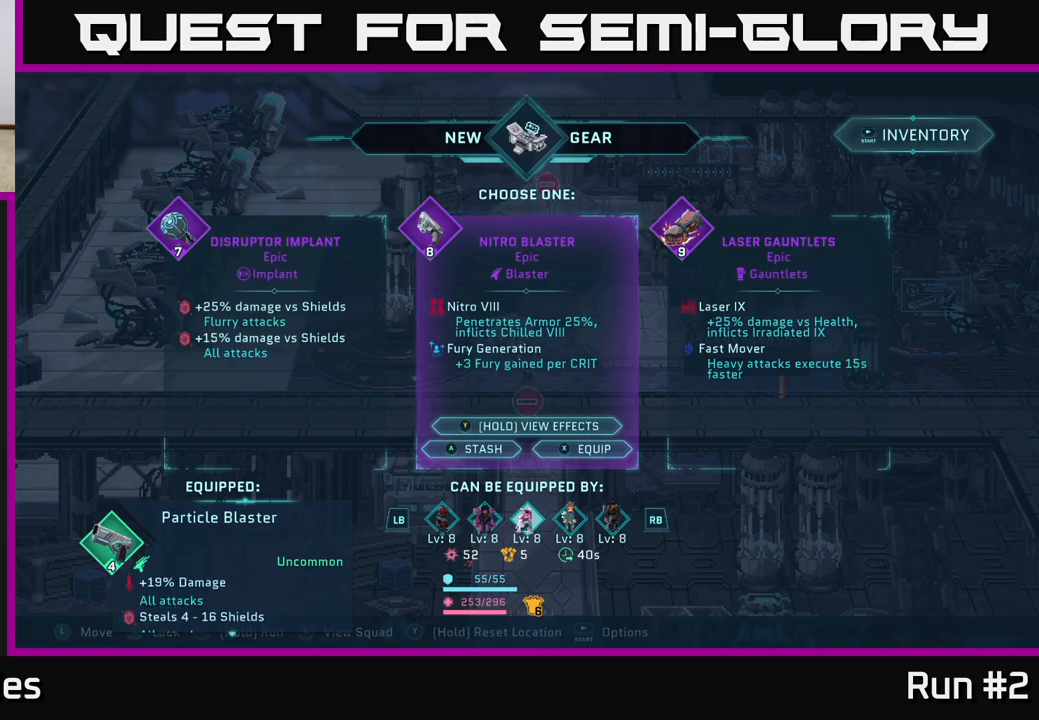
{"buttons": [], "left_stick": "center", "right_stick": "center", "events": []}
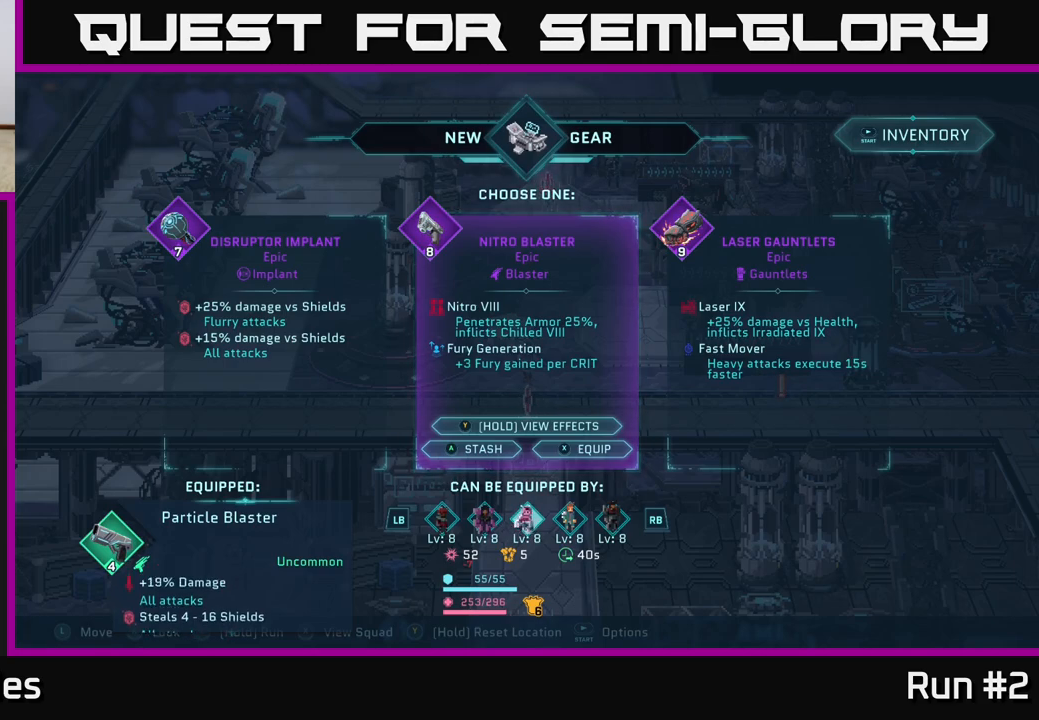
{"buttons": [], "left_stick": "center", "right_stick": "center", "events": []}
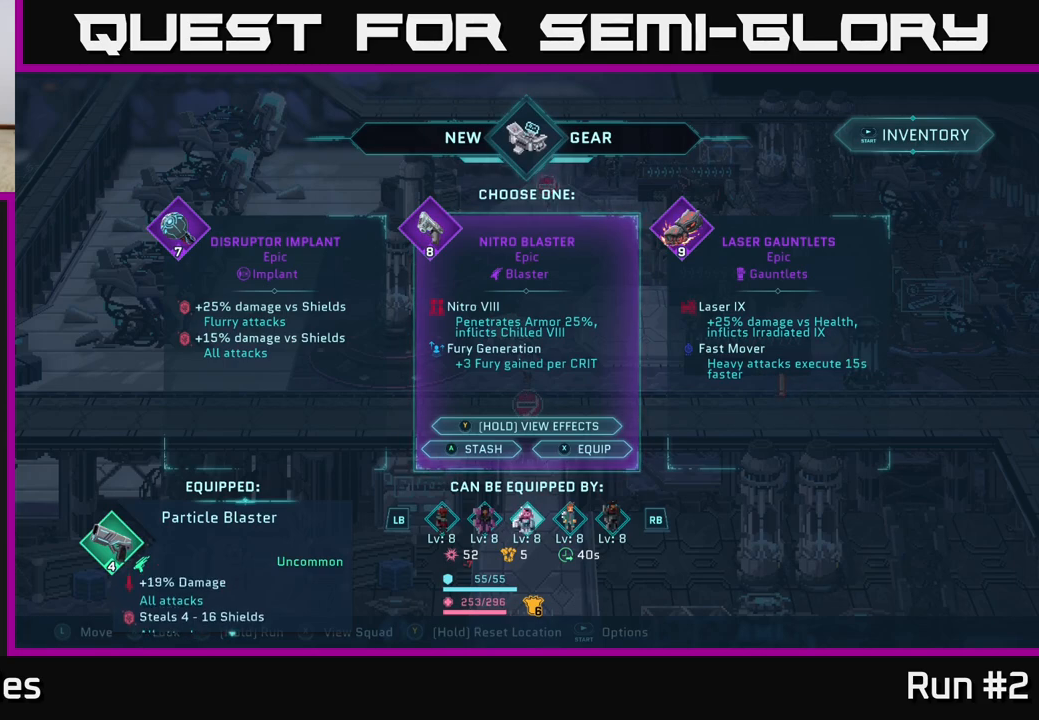
{"buttons": [], "left_stick": "center", "right_stick": "center", "events": []}
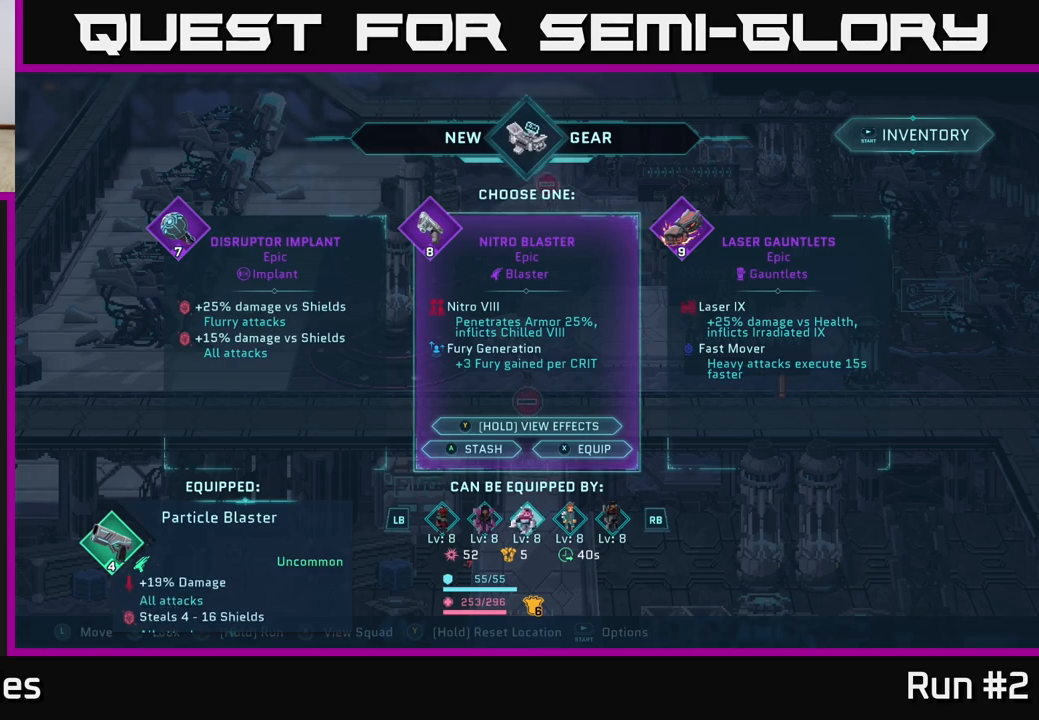
{"buttons": [], "left_stick": "center", "right_stick": "center", "events": []}
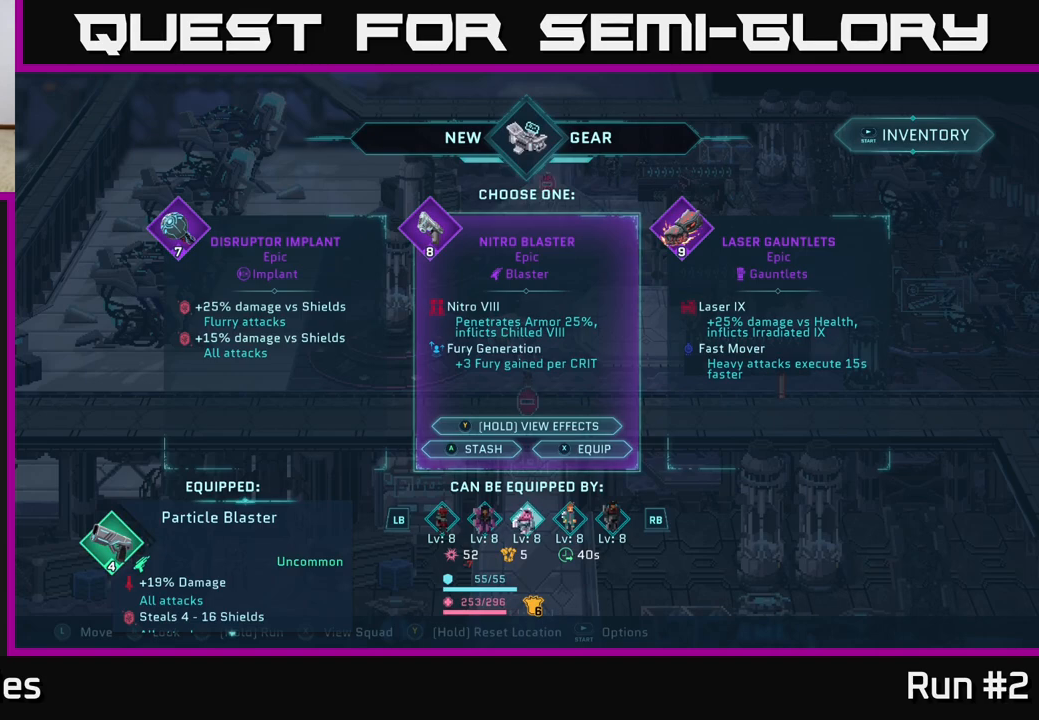
{"buttons": [], "left_stick": "center", "right_stick": "center", "events": [[200, "L1", "down"], [350, "L1", "up"]]}
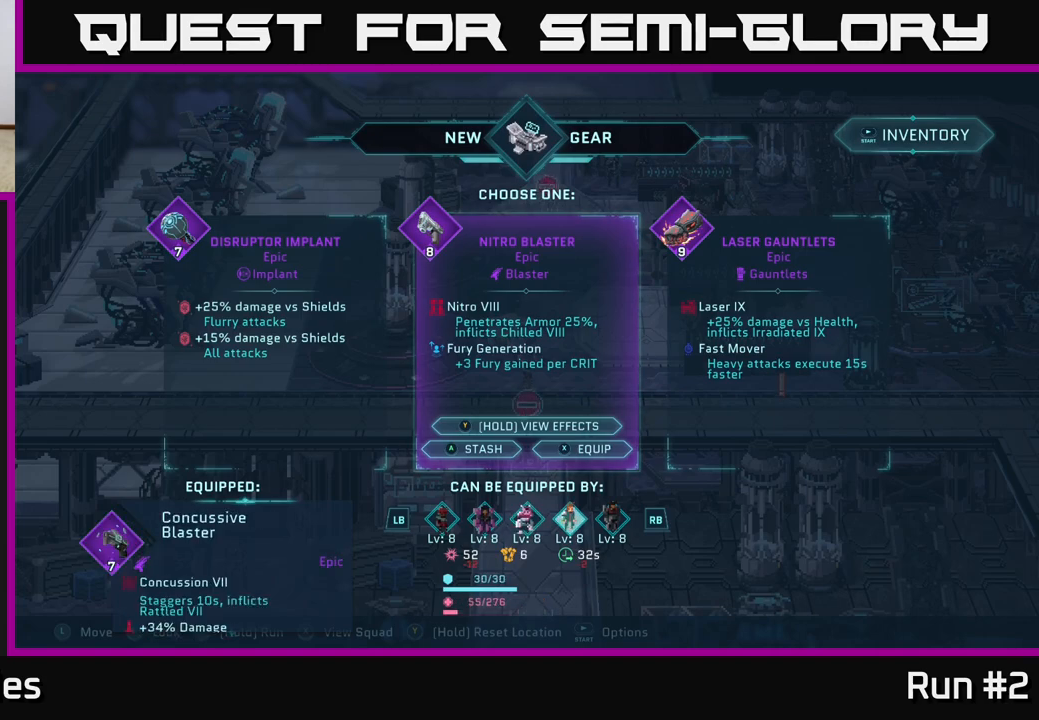
{"buttons": [], "left_stick": "center", "right_stick": "center", "events": []}
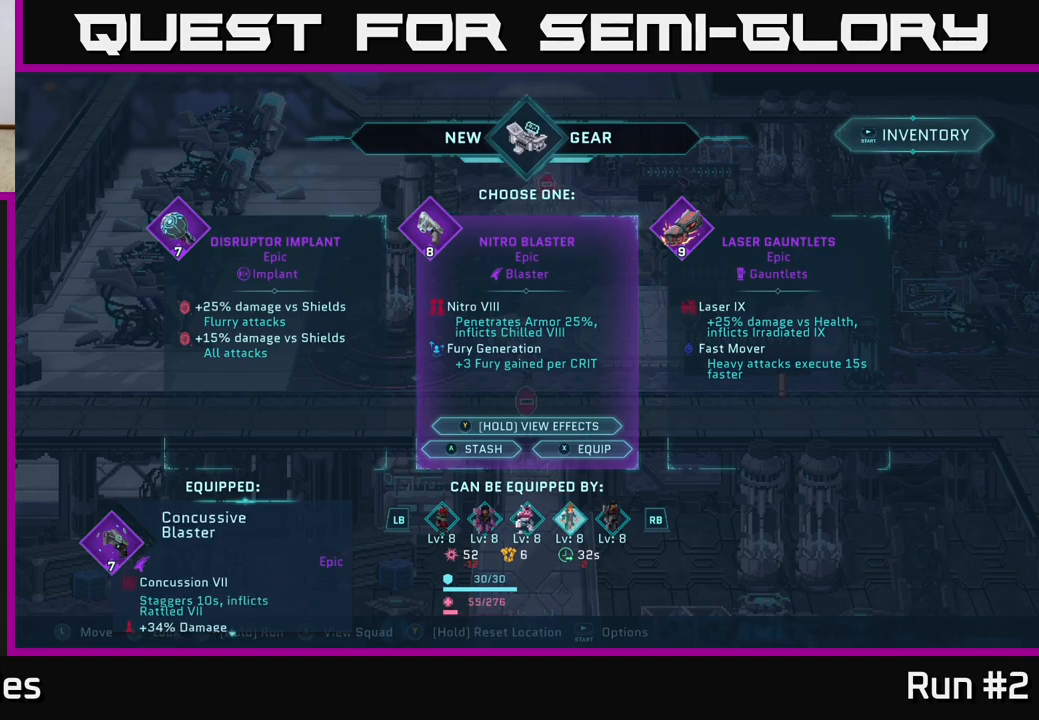
{"buttons": [], "left_stick": "center", "right_stick": "center", "events": []}
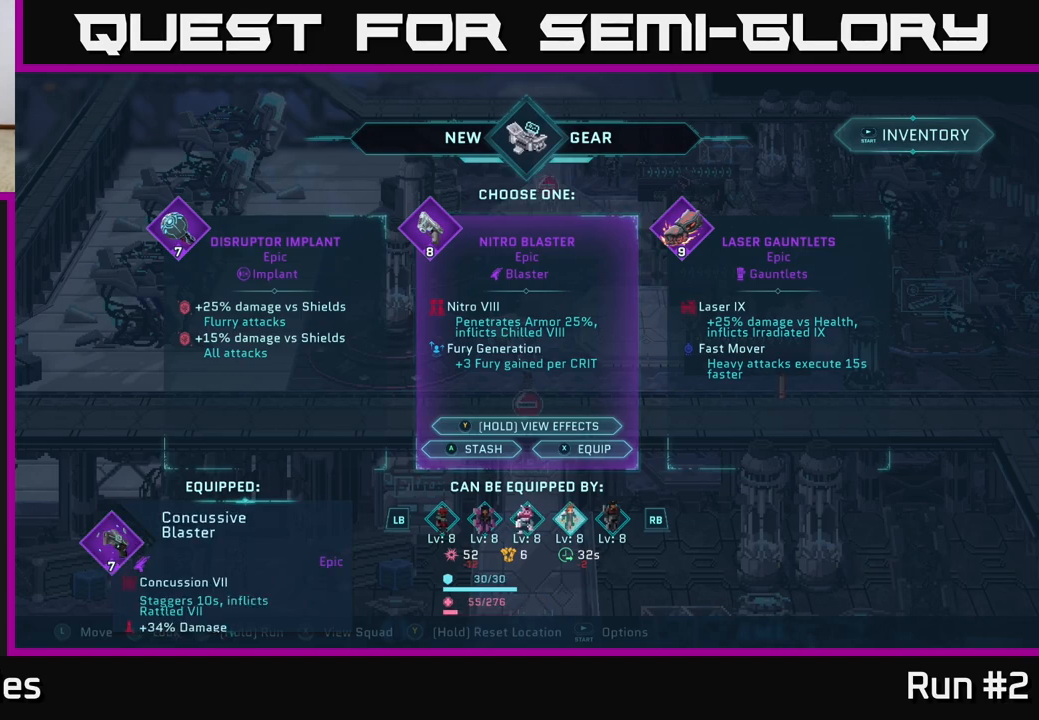
{"buttons": [], "left_stick": "center", "right_stick": "center", "events": []}
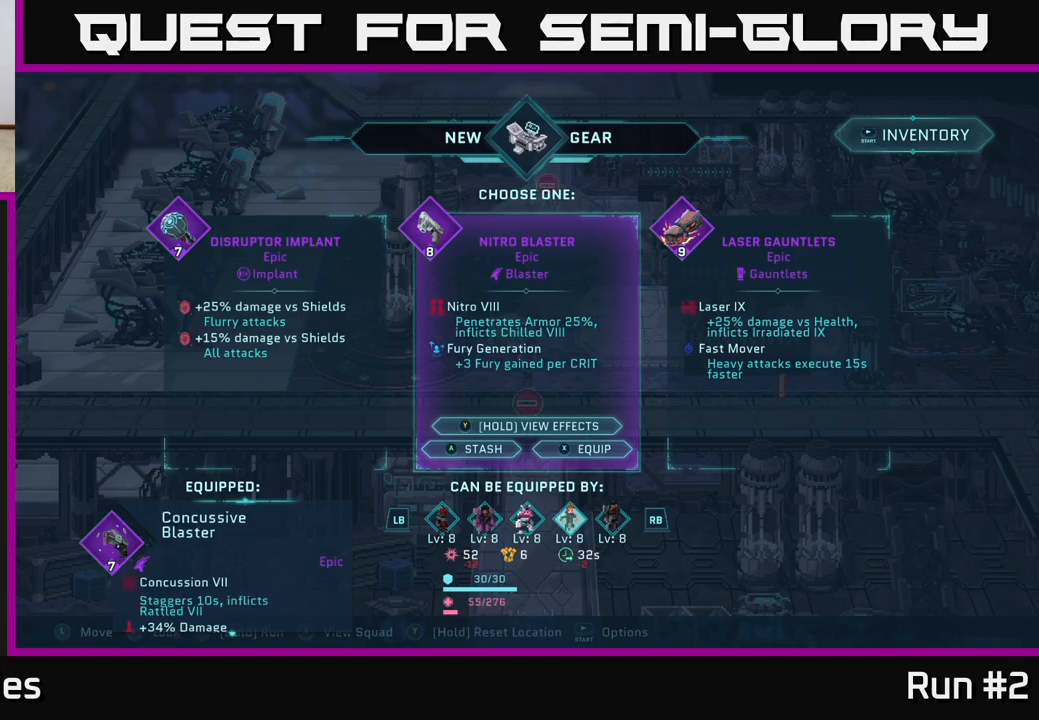
{"buttons": [], "left_stick": "center", "right_stick": "center", "events": []}
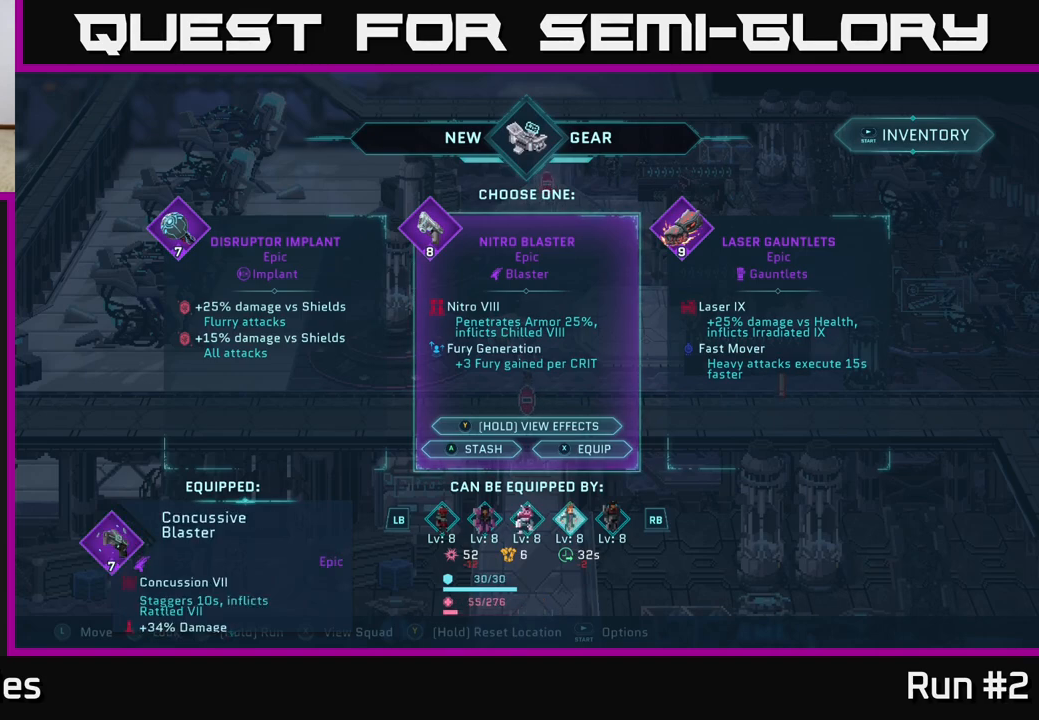
{"buttons": [], "left_stick": "center", "right_stick": "center", "events": []}
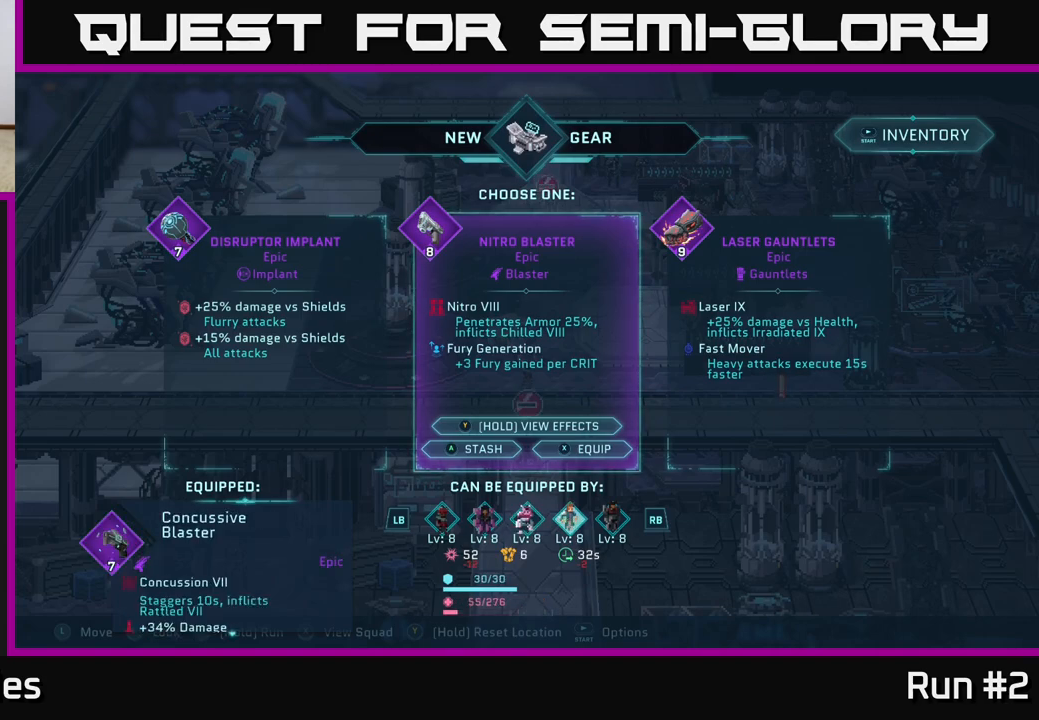
{"buttons": [], "left_stick": "center", "right_stick": "center", "events": [[150, "R1", "down"], [300, "R1", "up"]]}
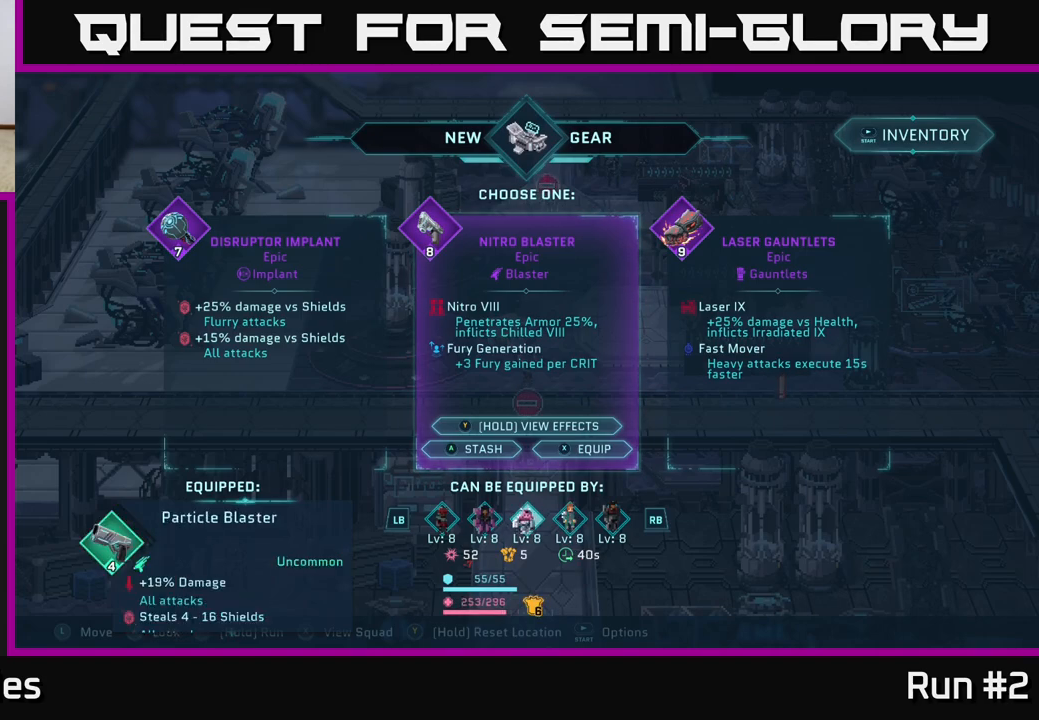
{"buttons": [], "left_stick": "center", "right_stick": "center", "events": []}
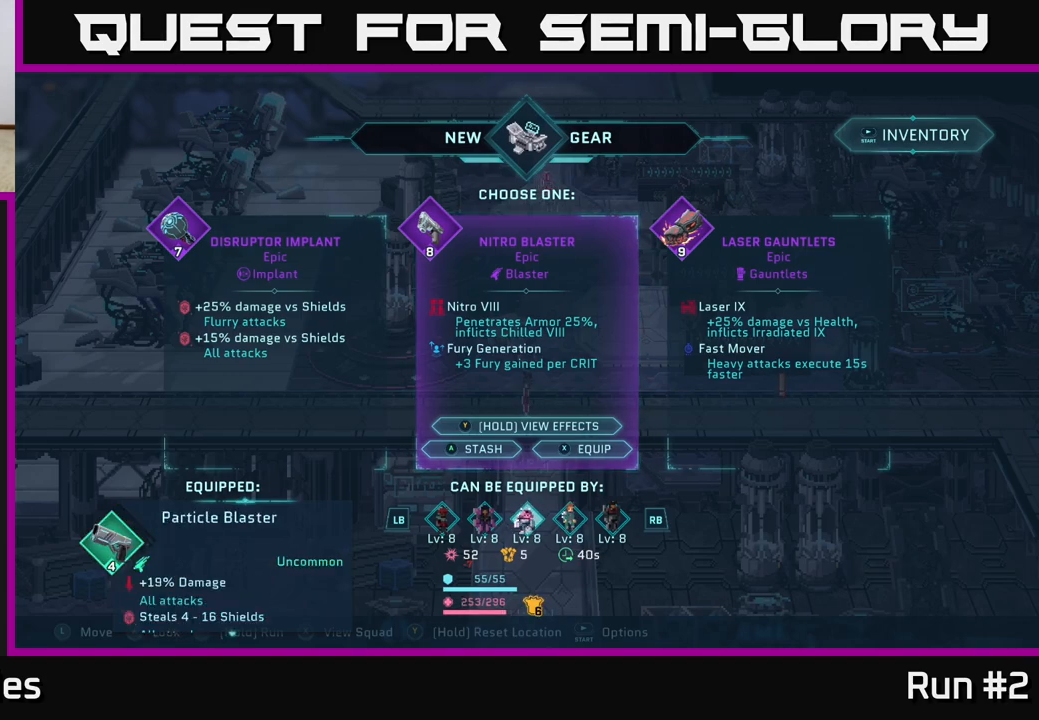
{"buttons": [], "left_stick": "center", "right_stick": "center", "events": []}
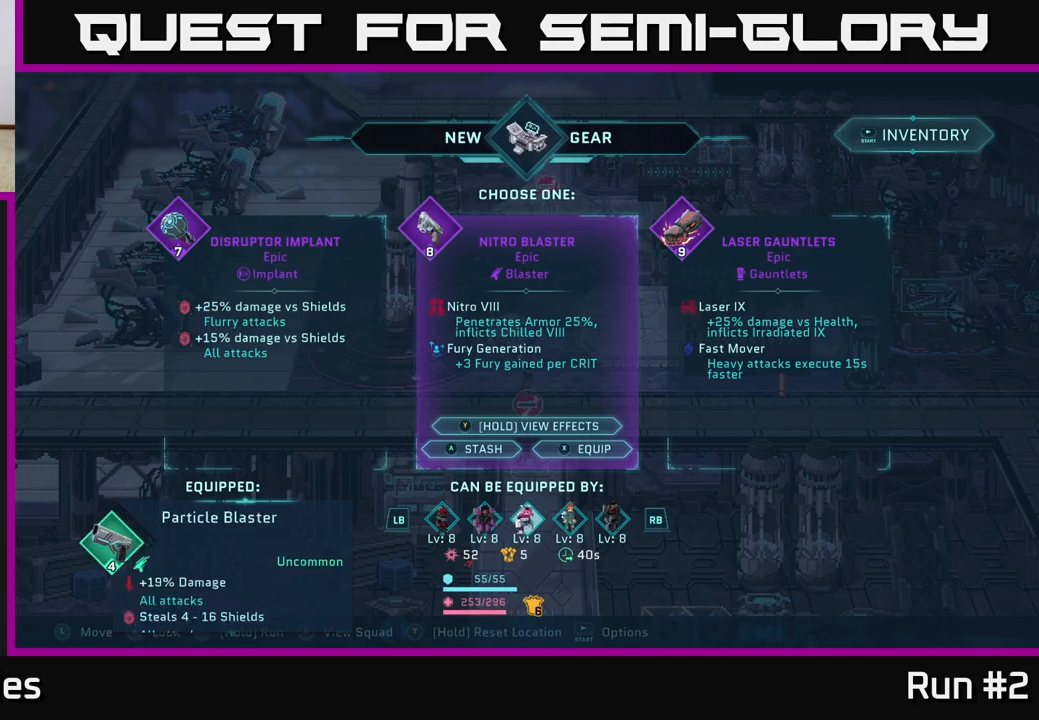
{"buttons": [], "left_stick": "center", "right_stick": "center", "events": []}
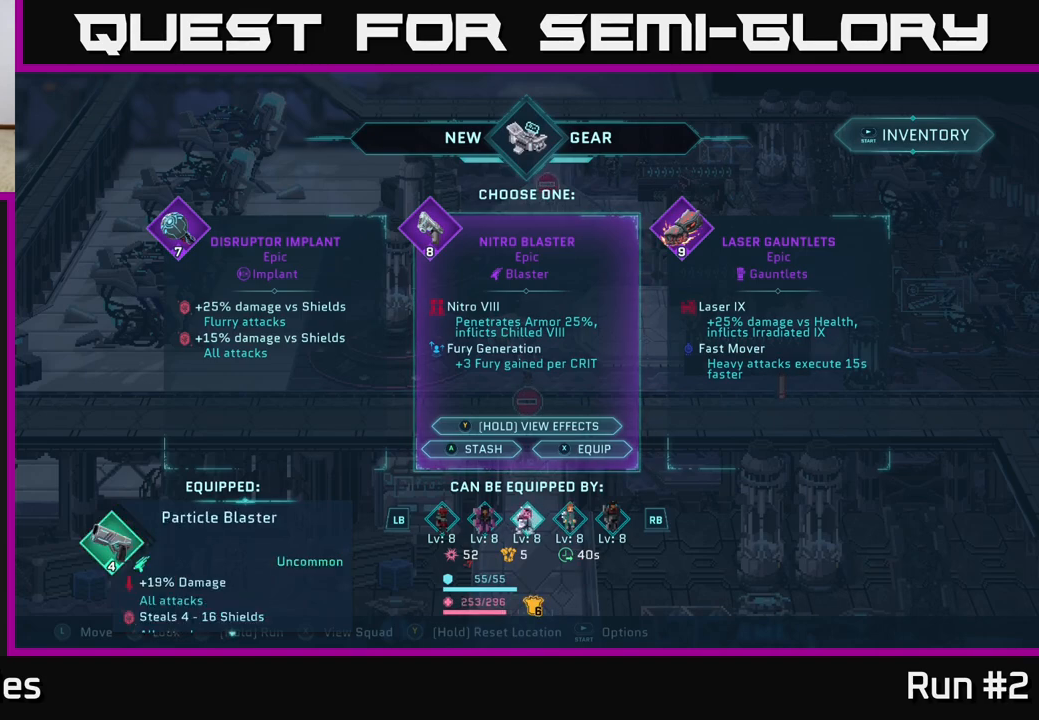
{"buttons": [], "left_stick": "center", "right_stick": "center", "events": []}
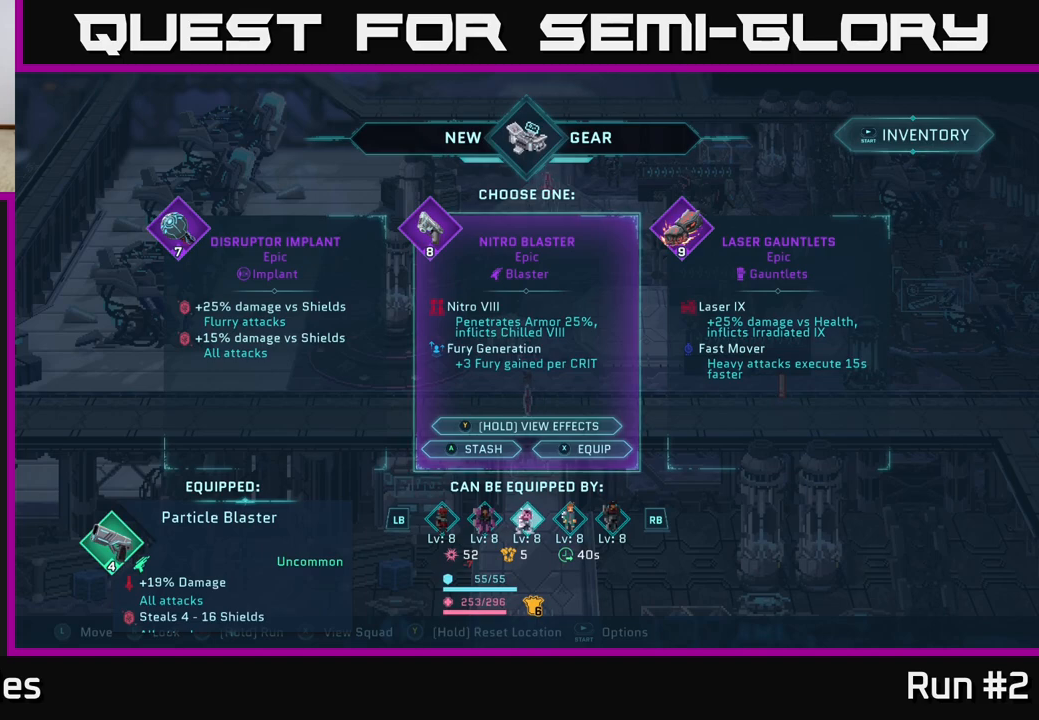
{"buttons": [], "left_stick": "center", "right_stick": "center", "events": [[133, "right_stick", "right"], [467, "right_stick", "center"]]}
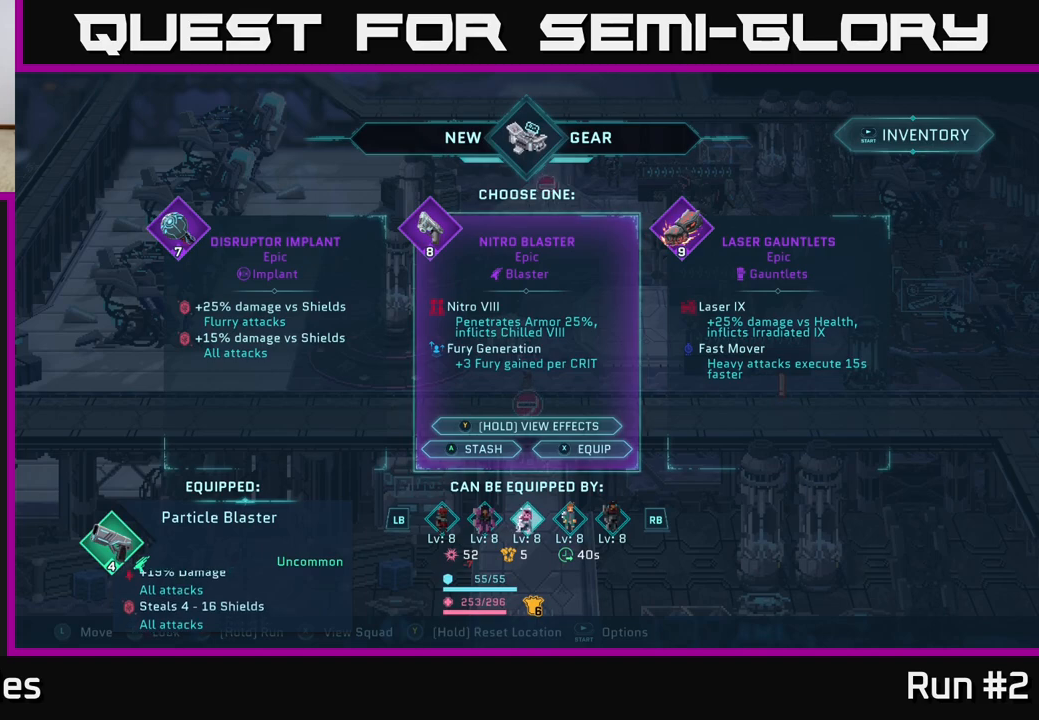
{"buttons": [], "left_stick": "center", "right_stick": "down", "events": [[467, "right_stick", "down"]]}
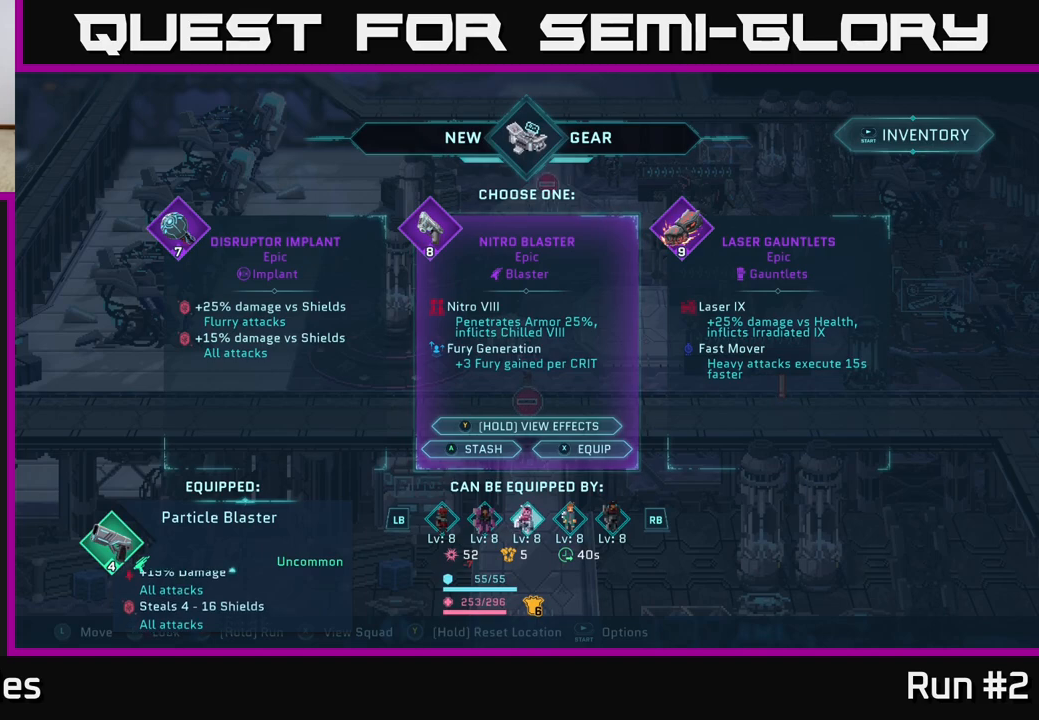
{"buttons": [], "left_stick": "center", "right_stick": "center", "events": [[250, "right_stick", "center"]]}